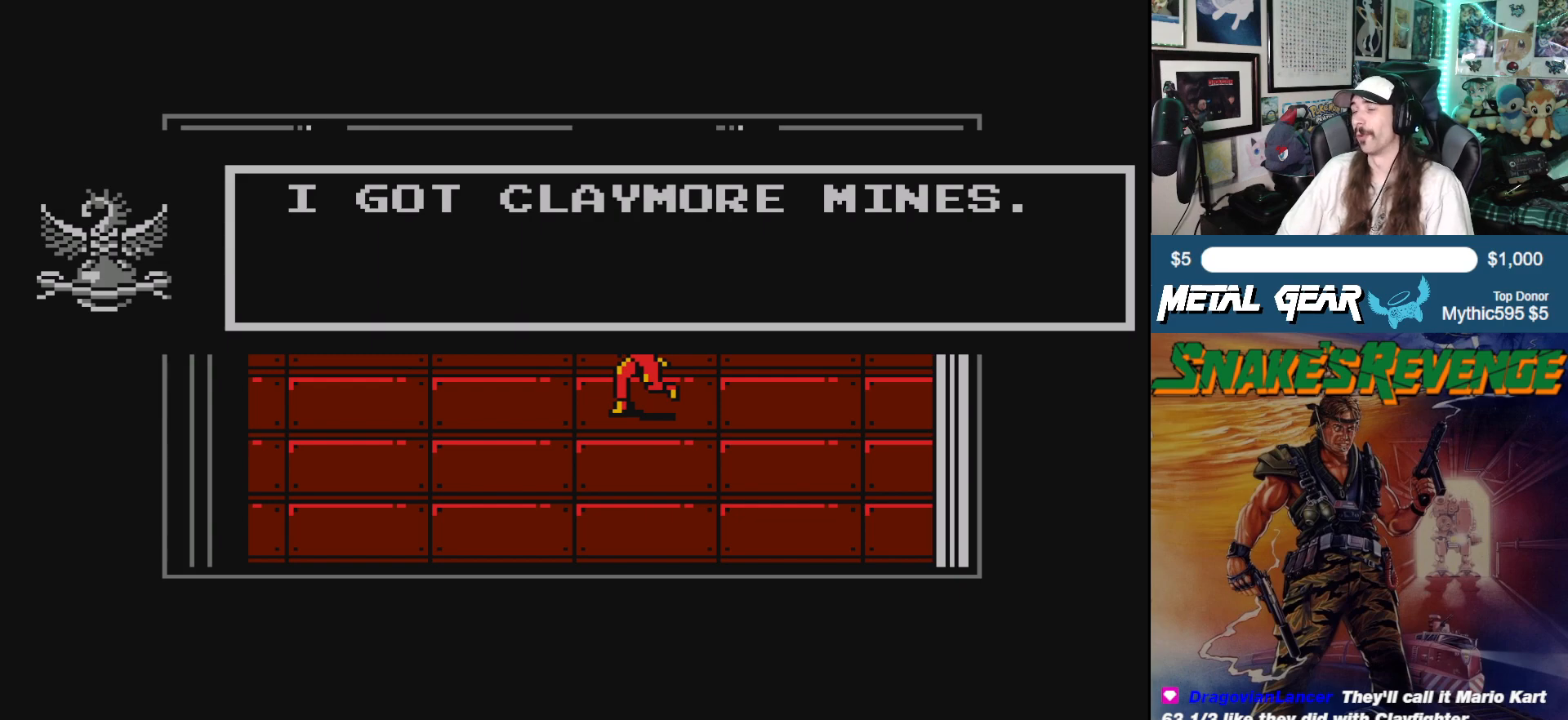
Gameplay with a controller (Xbox layout); each line is a JSON object with the inputs held at the frame after it. "events" lists button and stick changes between this image and that frame as [ms after this image, input, new state], when the widget could be followed in between. Not read: L2 R2 right_stick.
{"buttons": [], "left_stick": "center", "events": [[300, "B", "down"], [417, "B", "up"]]}
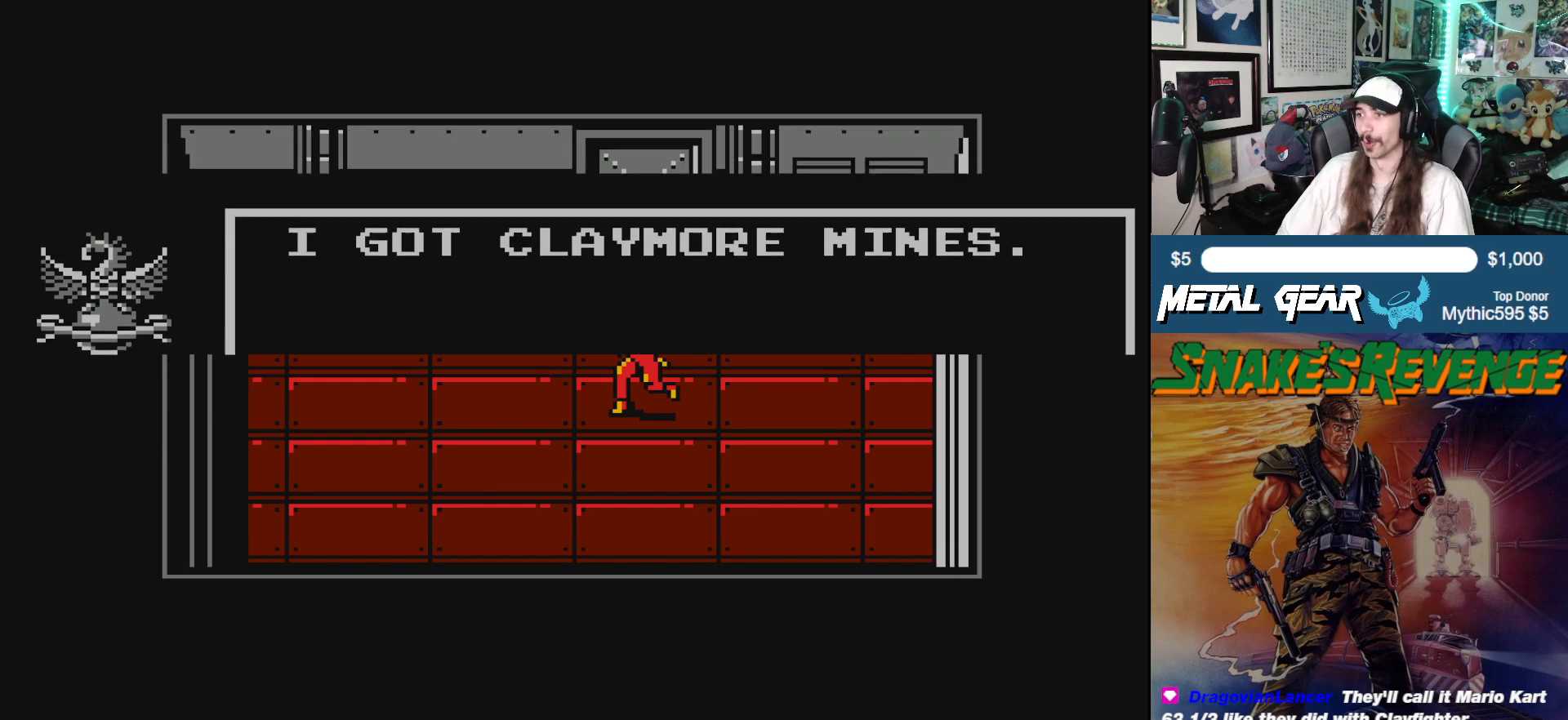
{"buttons": [], "left_stick": "center", "events": []}
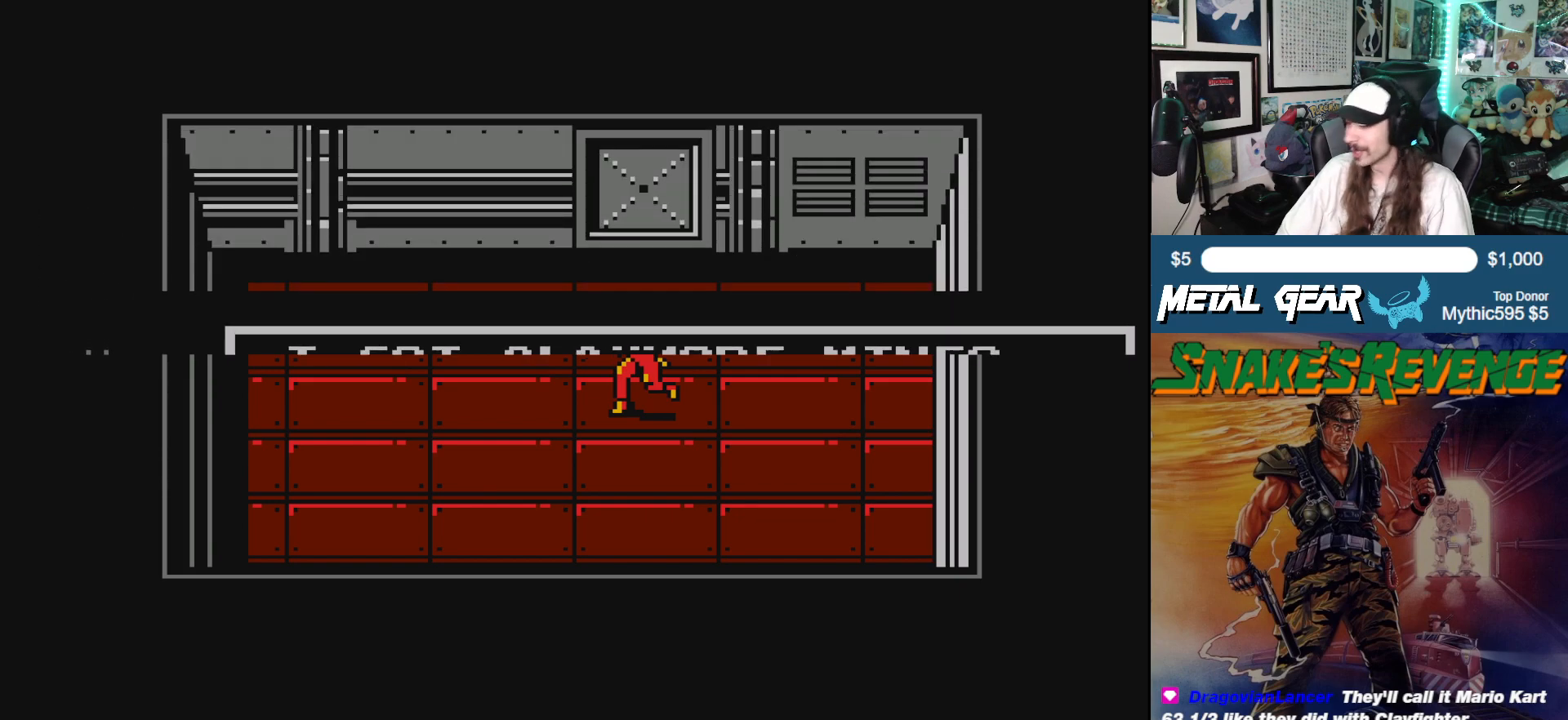
{"buttons": [], "left_stick": "center", "events": [[17, "SELECT", "down"], [133, "SELECT", "up"], [383, "SELECT", "down"], [500, "SELECT", "up"]]}
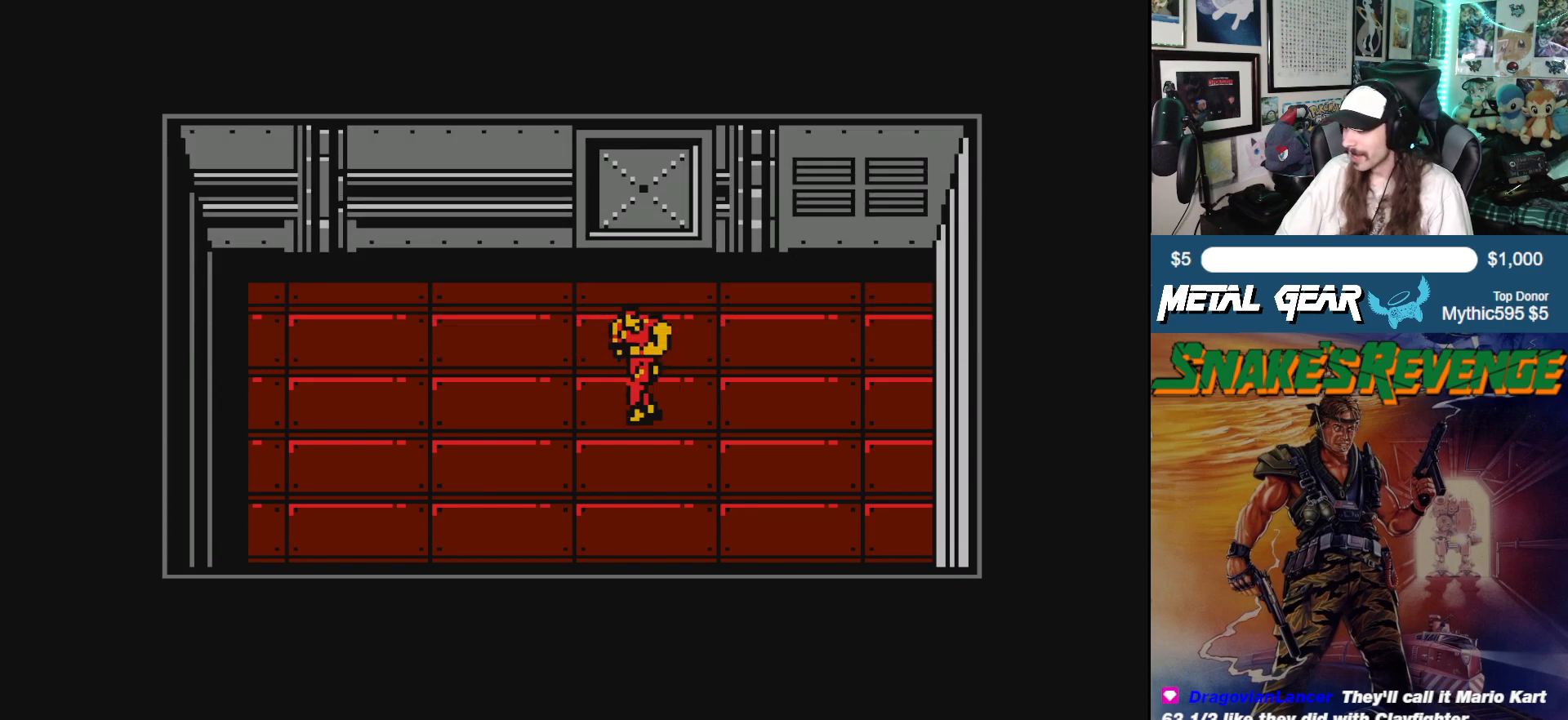
{"buttons": ["DPAD_RIGHT"], "left_stick": "center", "events": [[500, "DPAD_RIGHT", "down"]]}
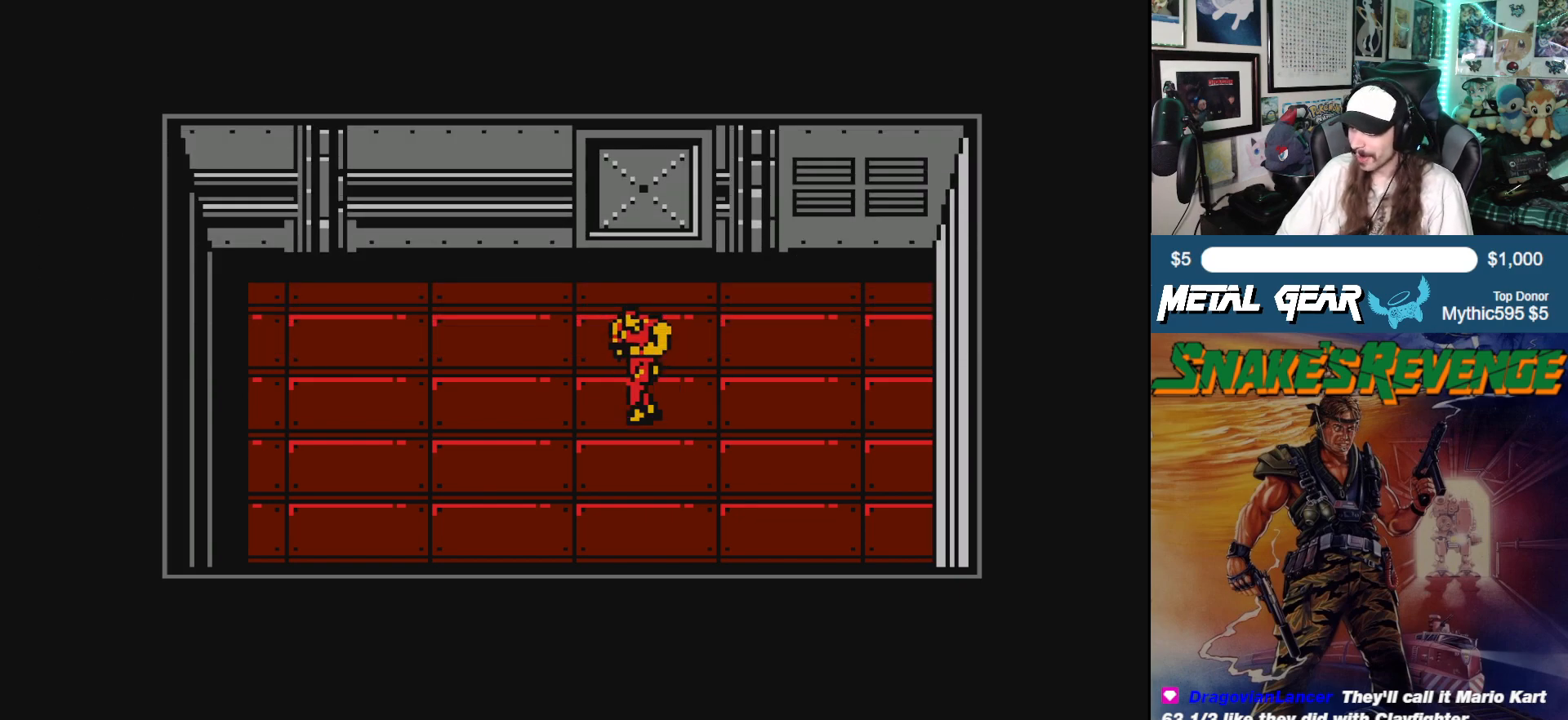
{"buttons": [], "left_stick": "center", "events": [[117, "DPAD_RIGHT", "up"], [200, "DPAD_RIGHT", "down"], [333, "DPAD_RIGHT", "up"]]}
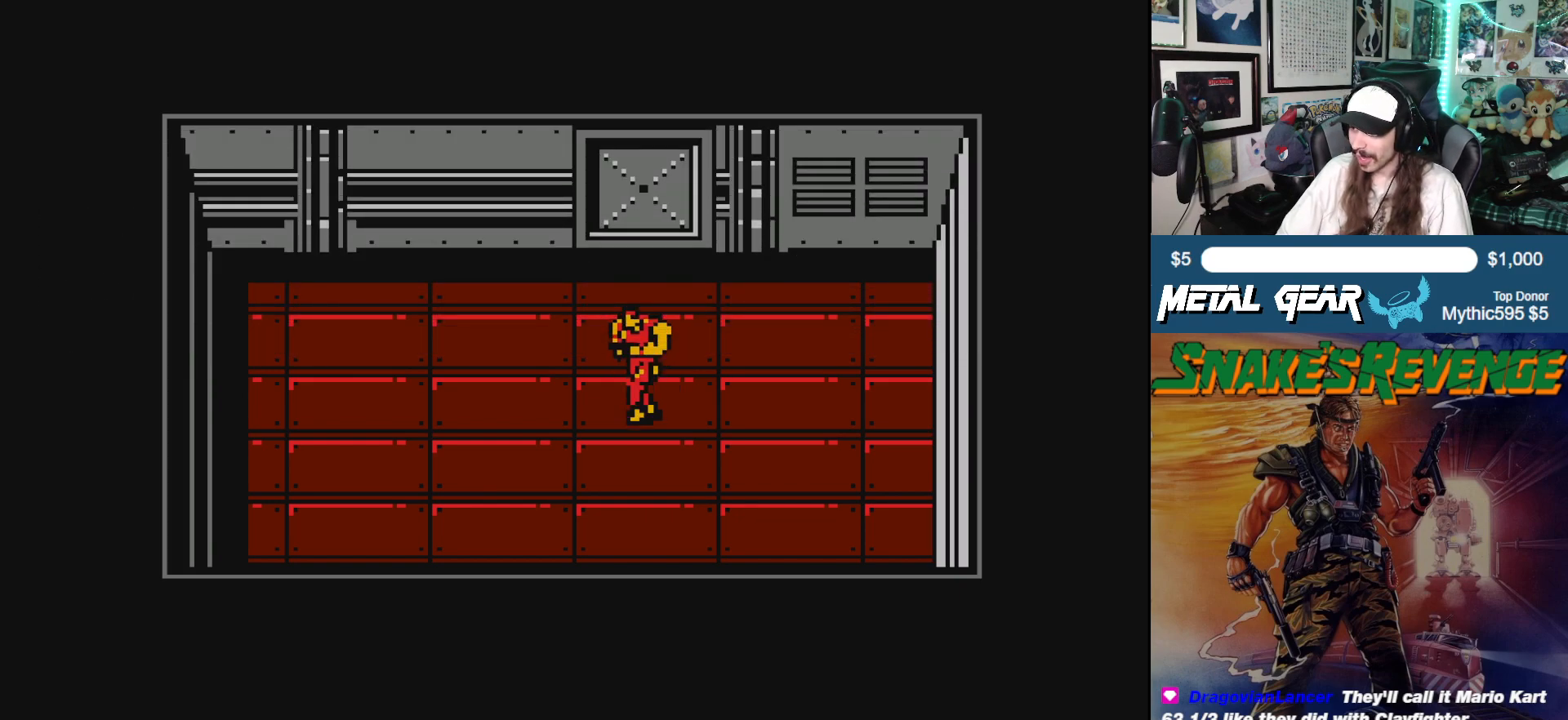
{"buttons": [], "left_stick": "center", "events": [[33, "B", "down"], [183, "B", "up"]]}
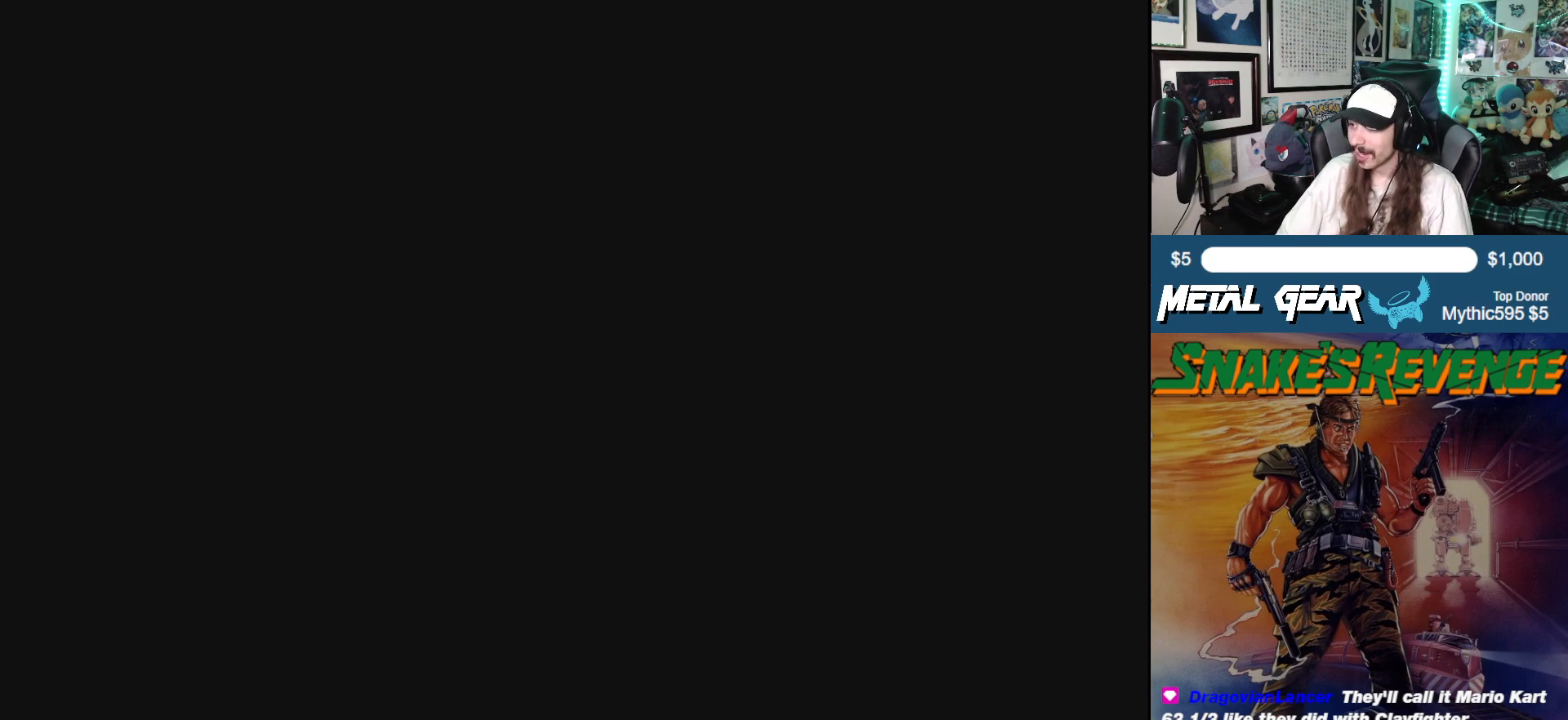
{"buttons": [], "left_stick": "center", "events": []}
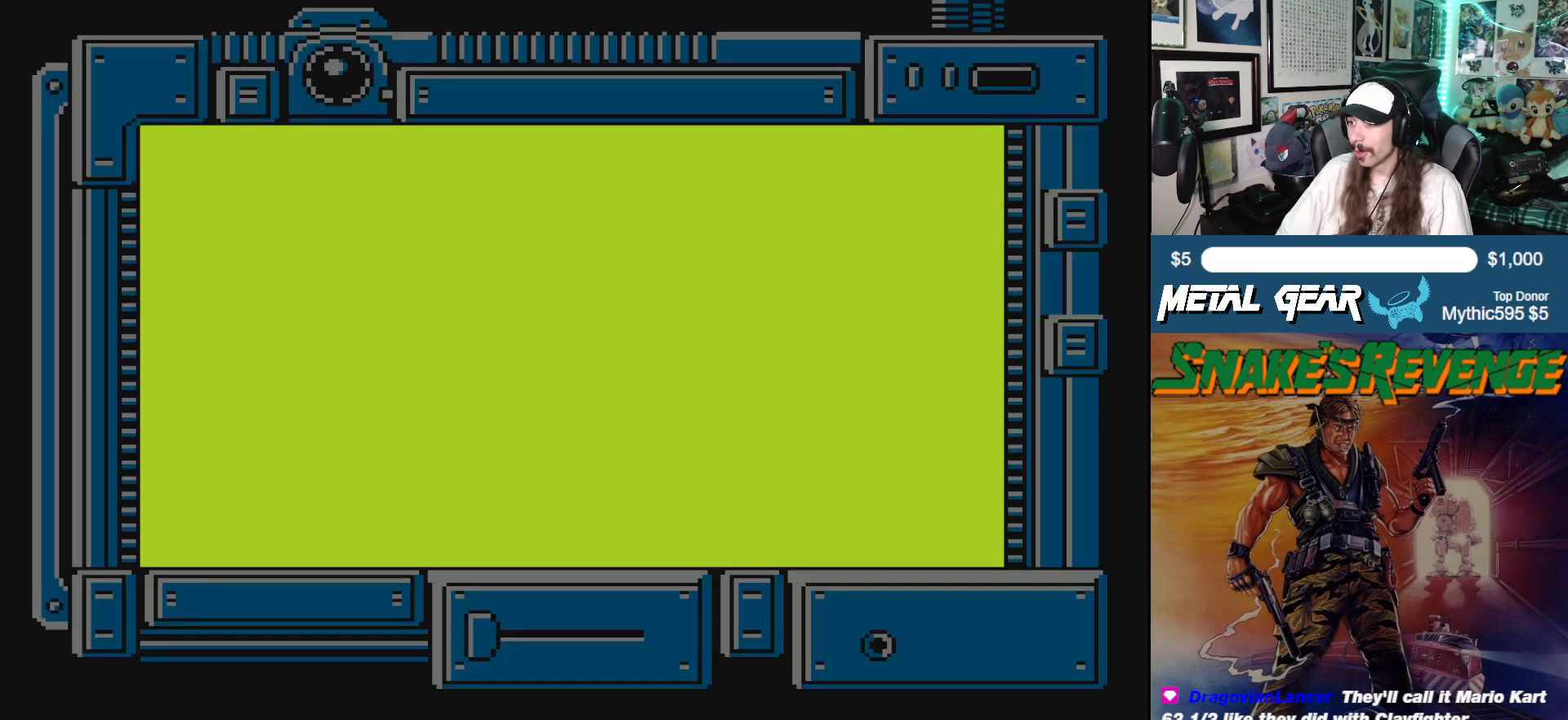
{"buttons": [], "left_stick": "center", "events": [[217, "A", "down"], [367, "A", "up"]]}
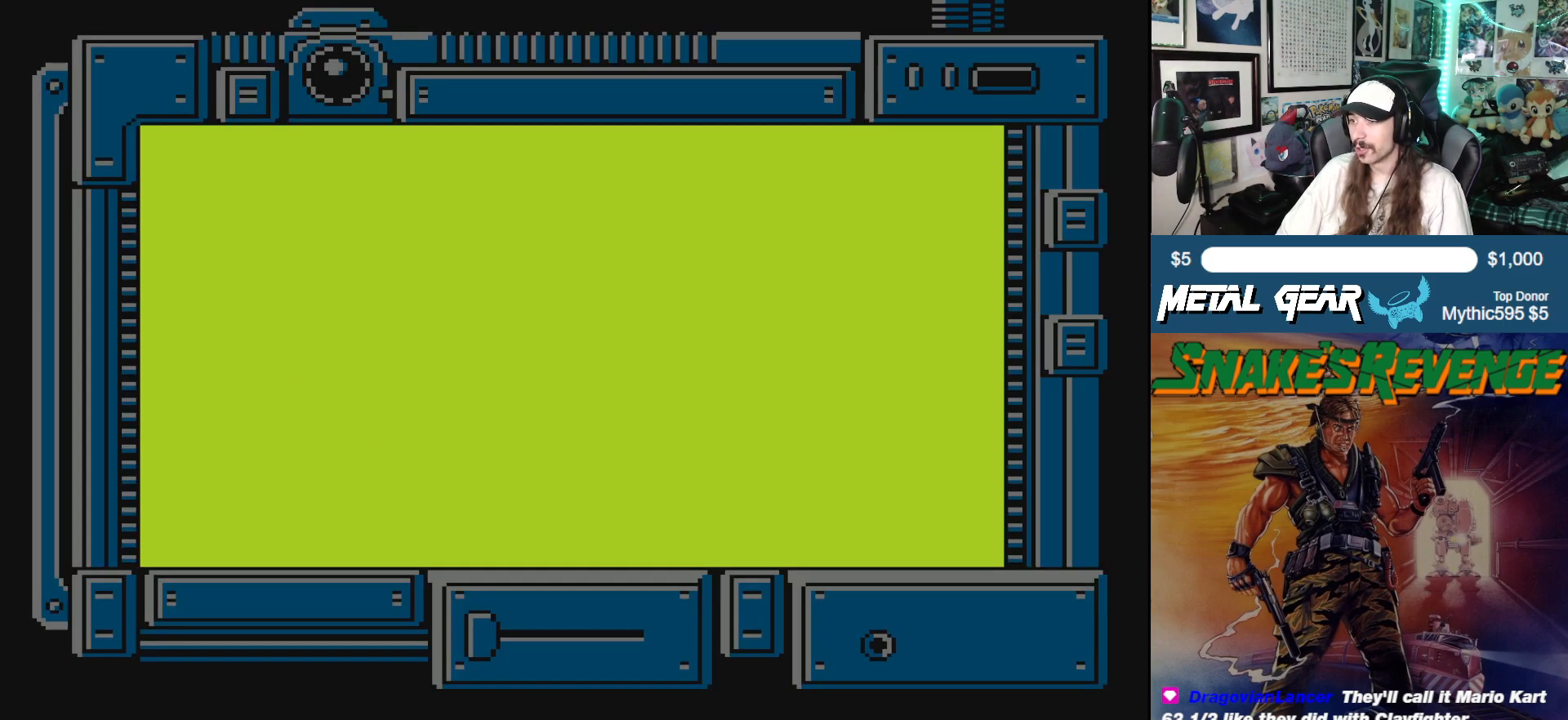
{"buttons": [], "left_stick": "center", "events": []}
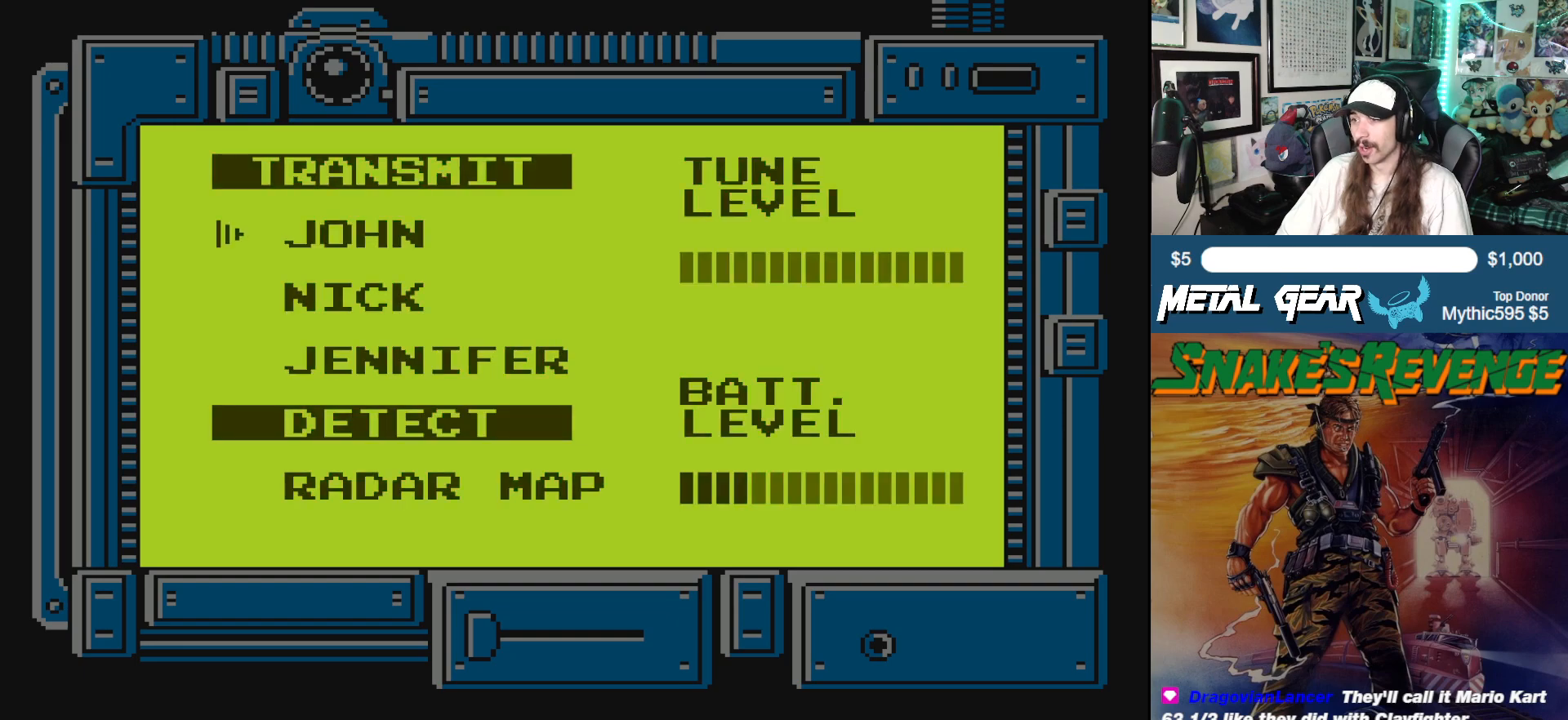
{"buttons": [], "left_stick": "center", "events": [[167, "SELECT", "down"], [300, "SELECT", "up"]]}
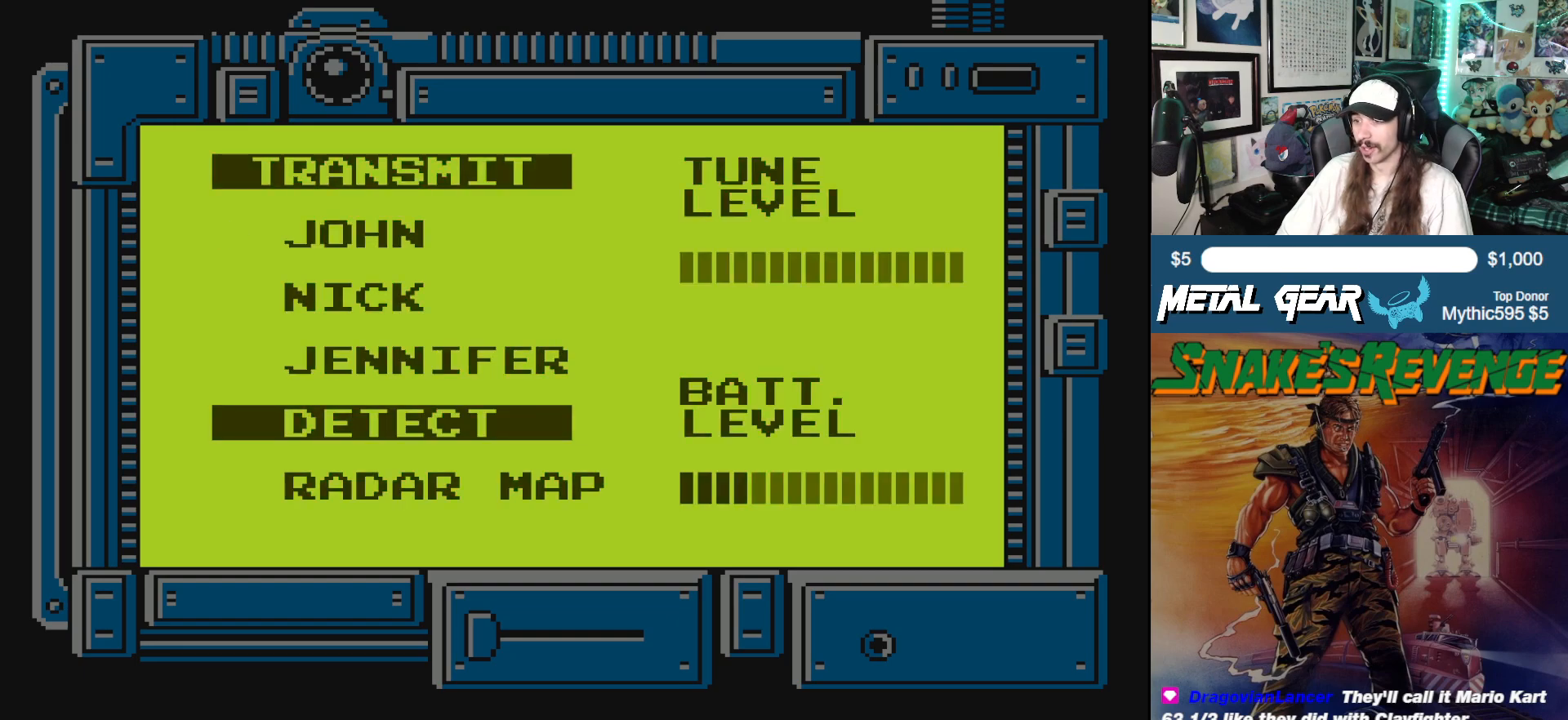
{"buttons": ["DPAD_RIGHT"], "left_stick": "center", "events": [[367, "DPAD_RIGHT", "down"]]}
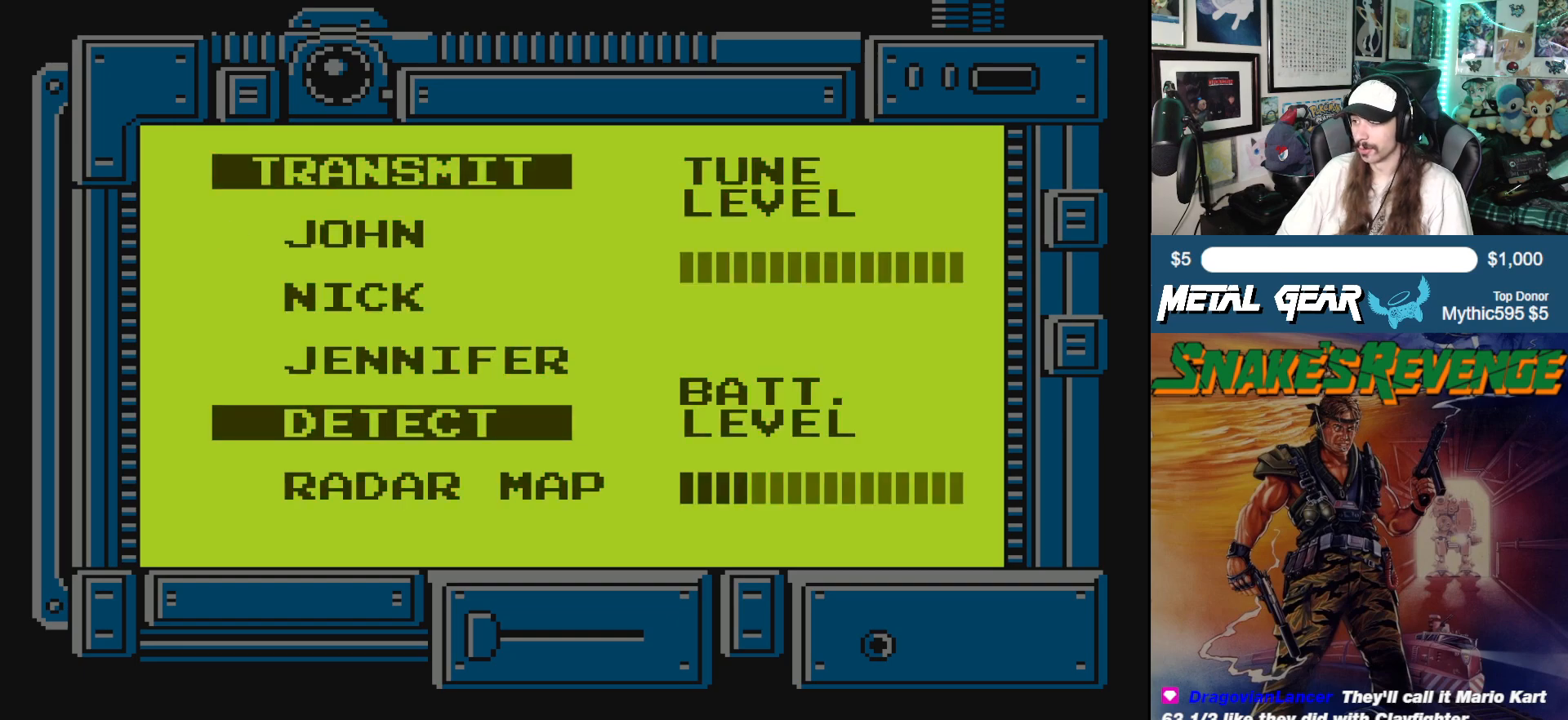
{"buttons": [], "left_stick": "center", "events": [[17, "DPAD_RIGHT", "up"]]}
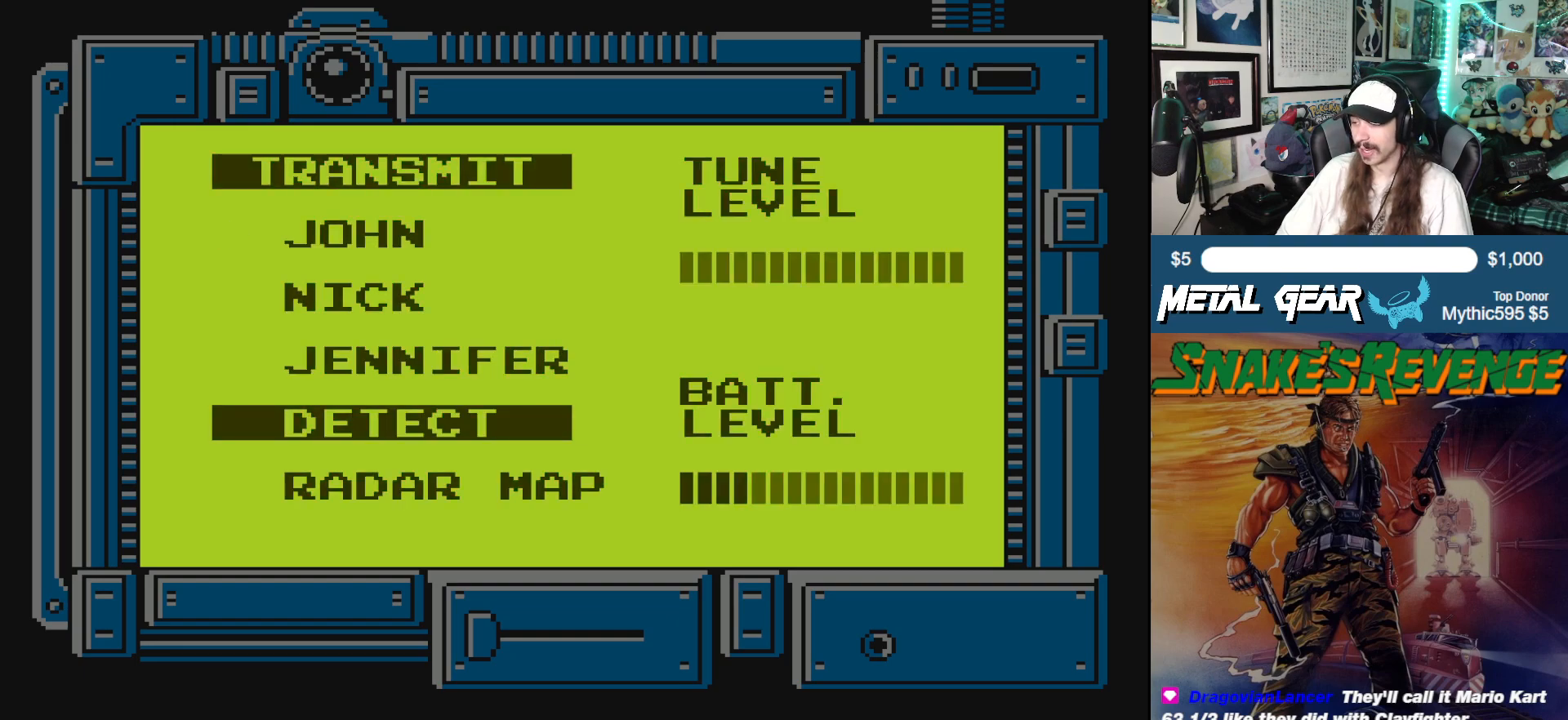
{"buttons": [], "left_stick": "center", "events": [[350, "B", "down"], [483, "B", "up"]]}
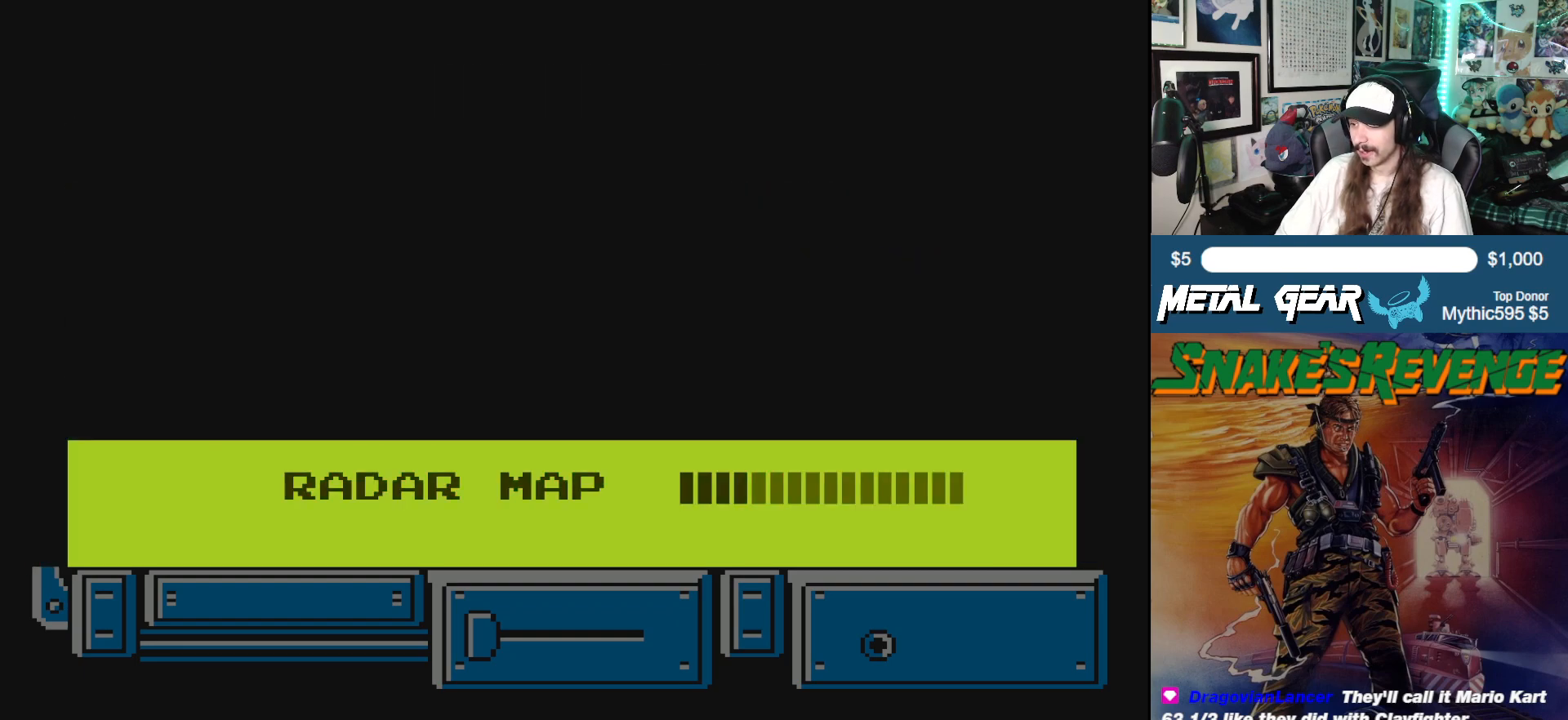
{"buttons": [], "left_stick": "center", "events": []}
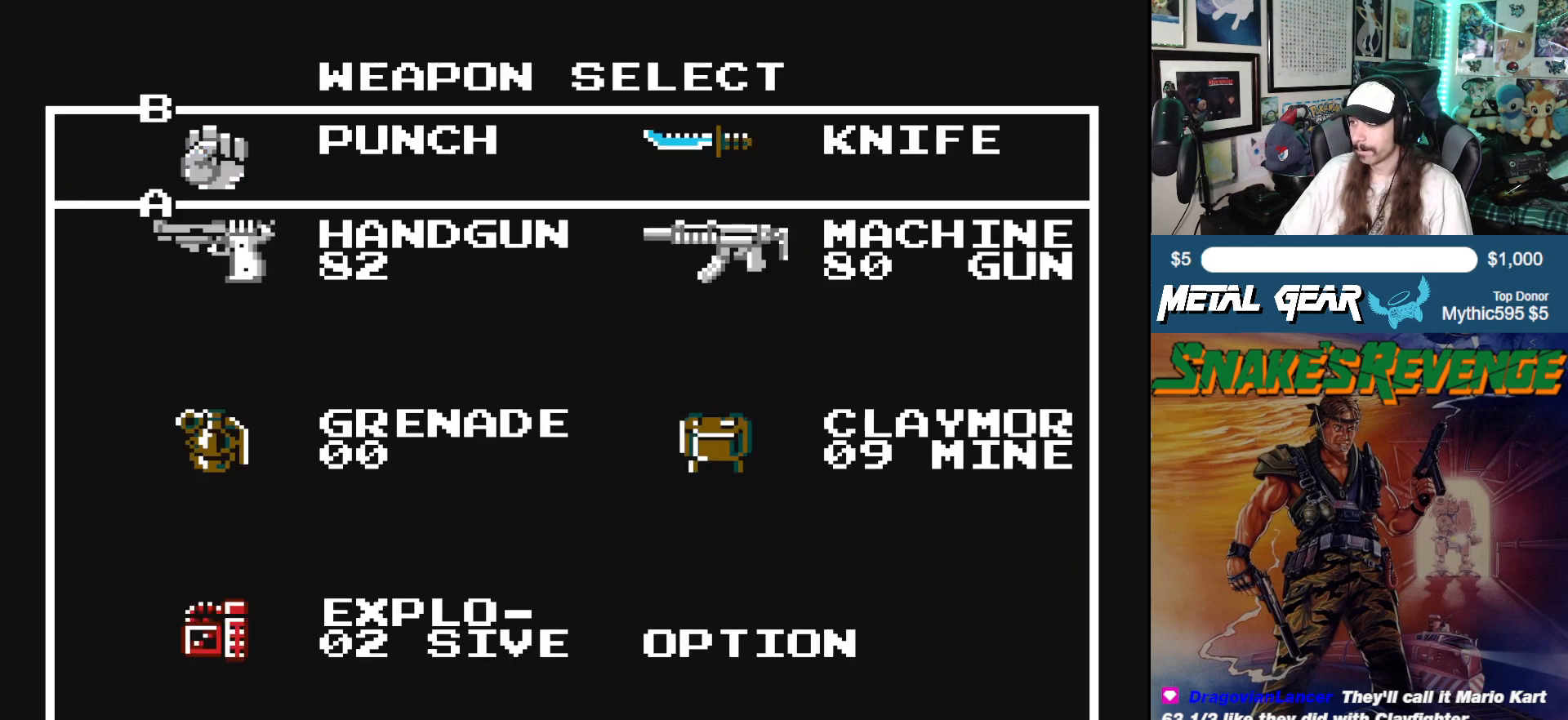
{"buttons": [], "left_stick": "center", "events": [[200, "SELECT", "down"], [300, "SELECT", "up"]]}
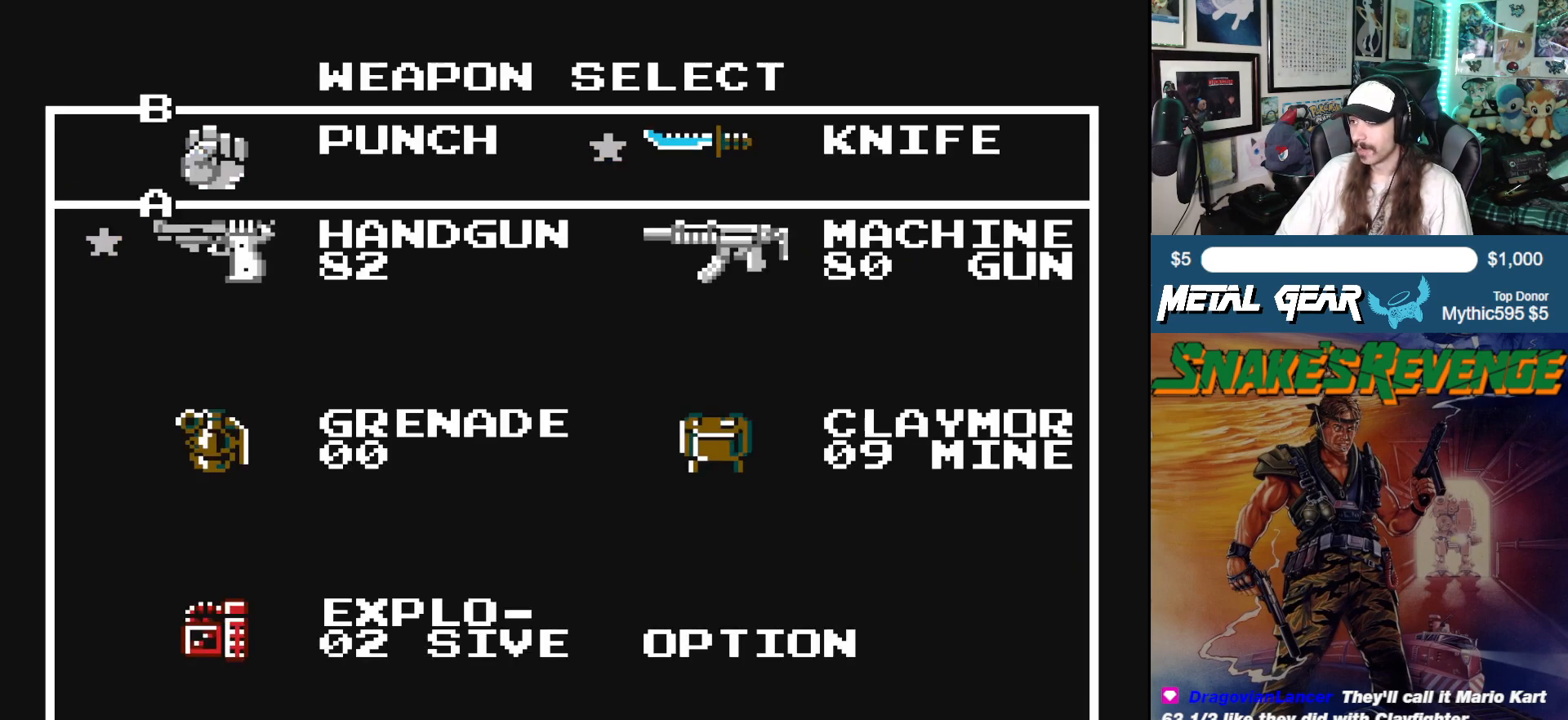
{"buttons": [], "left_stick": "center", "events": [[317, "DPAD_RIGHT", "down"], [400, "DPAD_RIGHT", "up"]]}
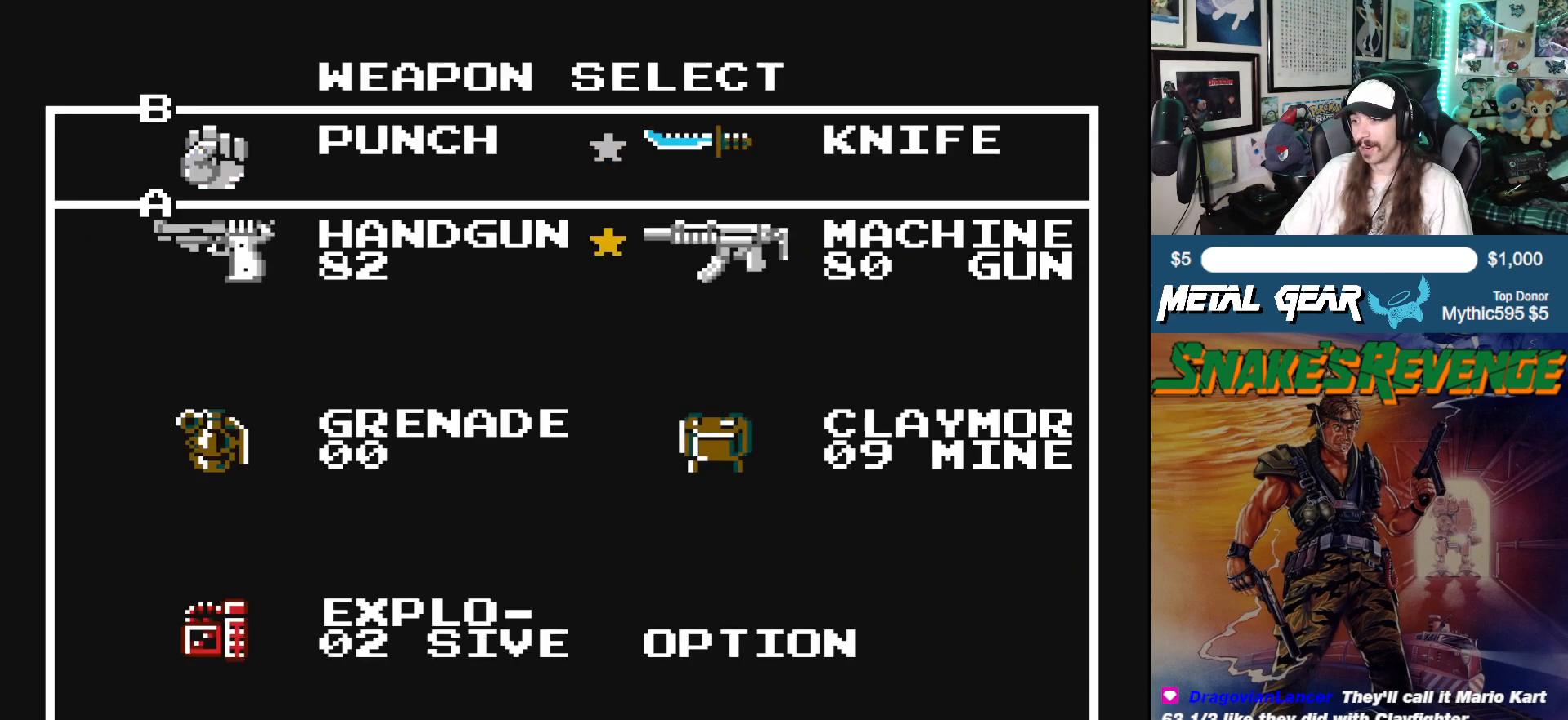
{"buttons": [], "left_stick": "center", "events": [[50, "SELECT", "down"], [167, "SELECT", "up"], [367, "DPAD_RIGHT", "down"], [467, "DPAD_RIGHT", "up"]]}
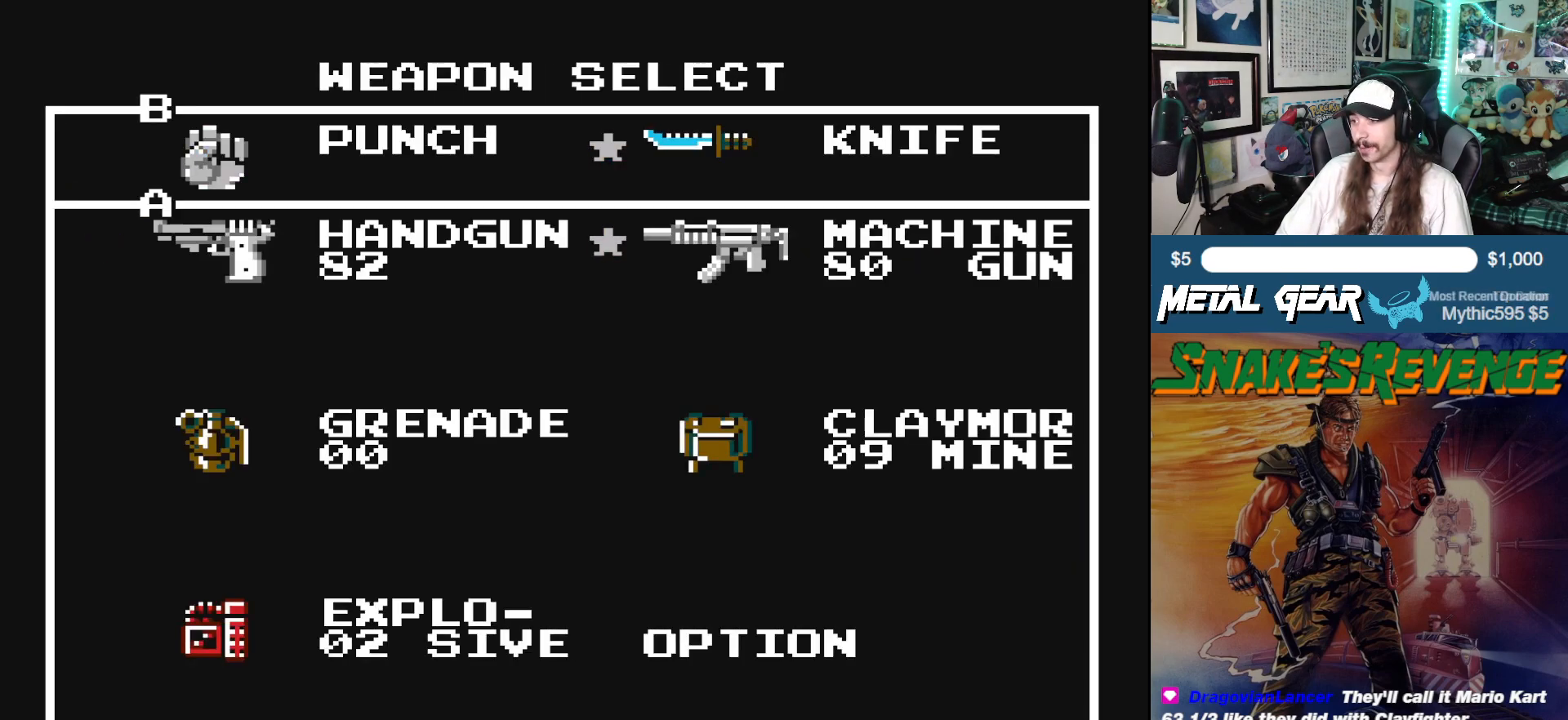
{"buttons": ["DPAD_UP"], "left_stick": "center", "events": [[67, "DPAD_RIGHT", "down"], [183, "DPAD_RIGHT", "up"], [200, "B", "down"], [350, "B", "up"], [383, "DPAD_UP", "down"]]}
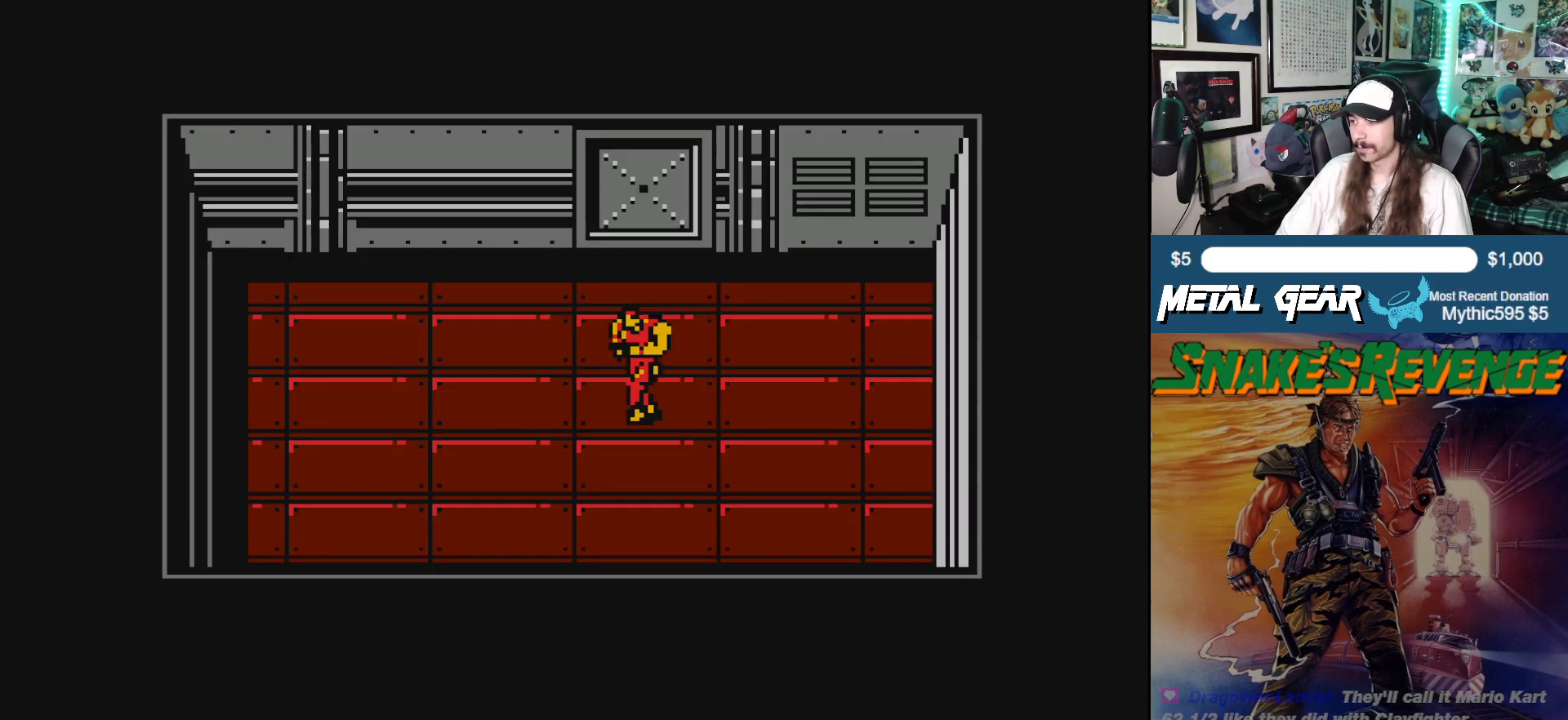
{"buttons": ["DPAD_UP"], "left_stick": "center", "events": []}
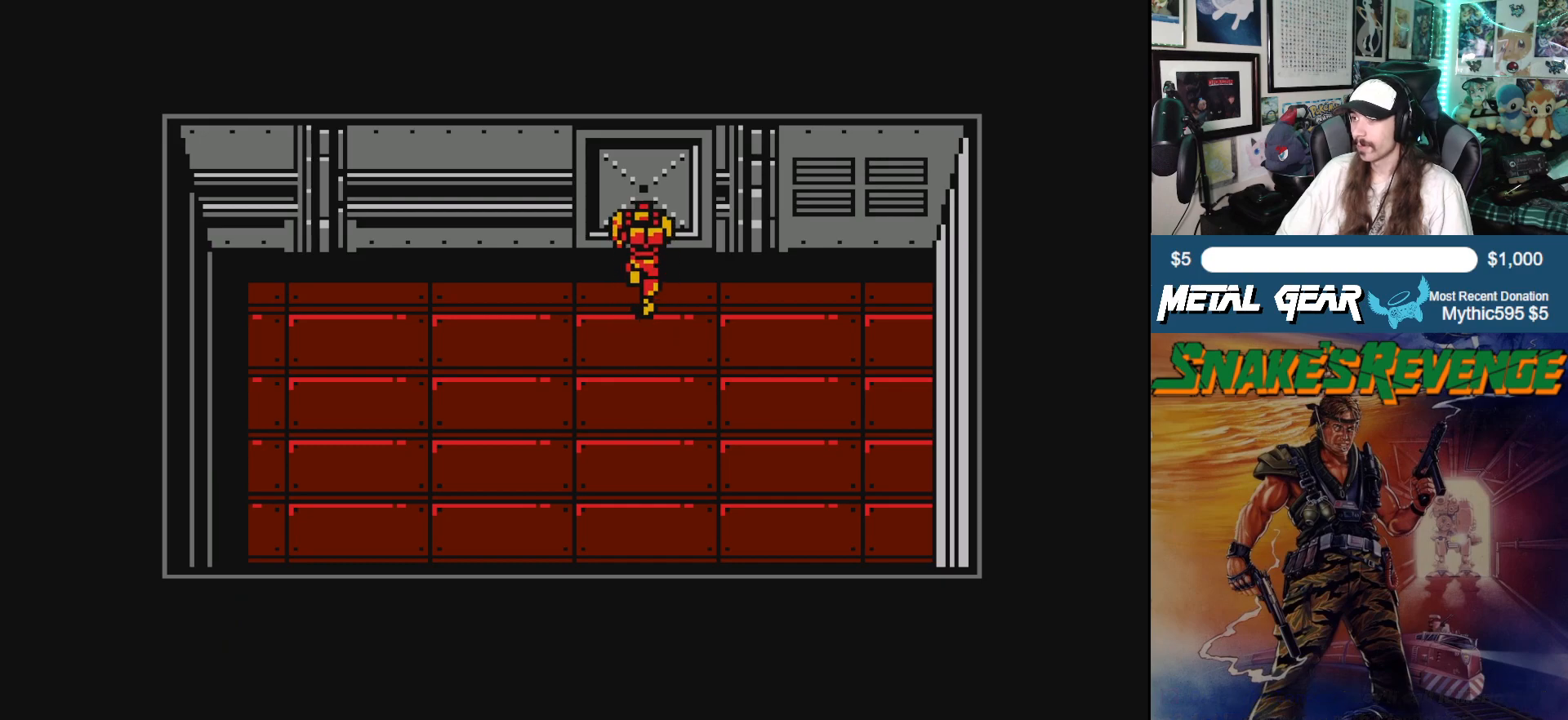
{"buttons": ["DPAD_UP"], "left_stick": "center", "events": []}
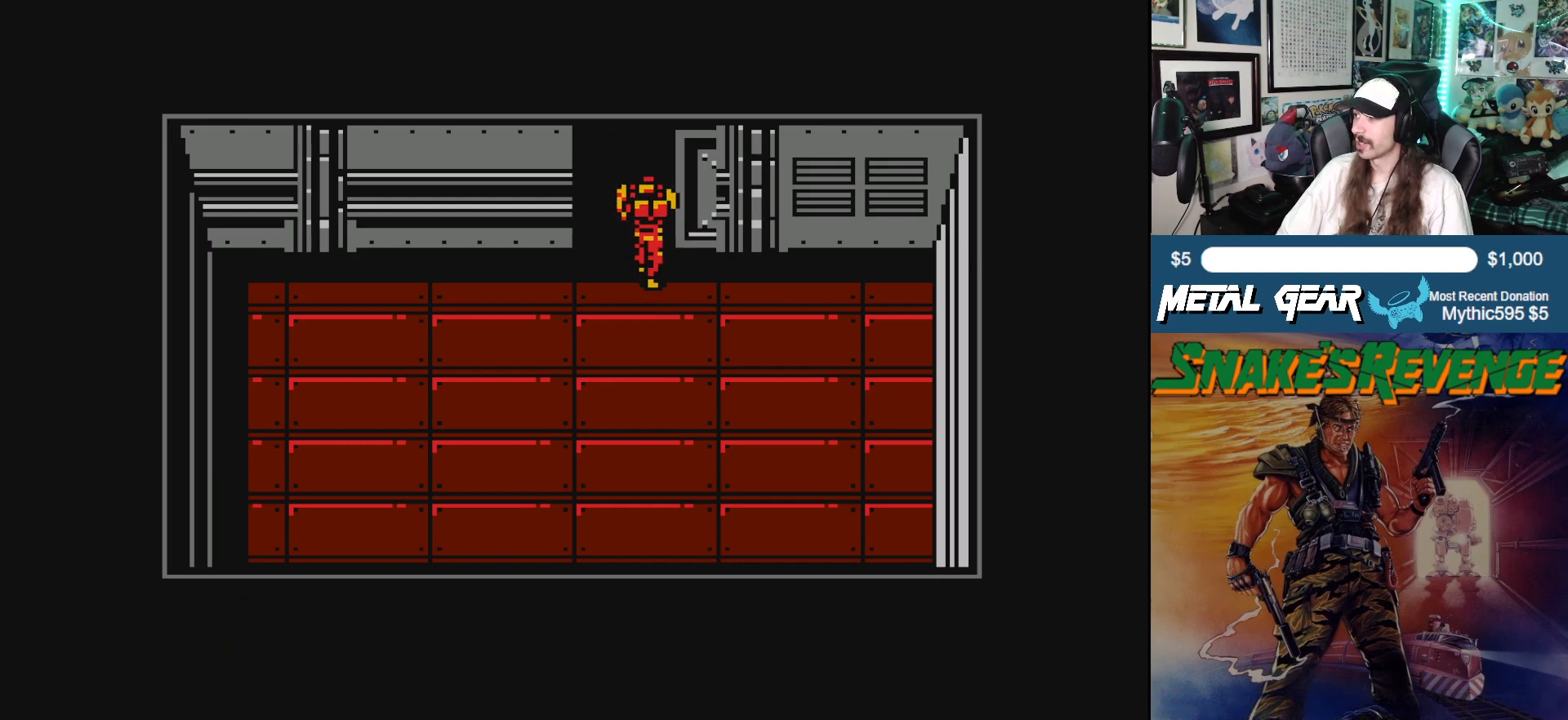
{"buttons": [], "left_stick": "center", "events": [[500, "DPAD_UP", "up"]]}
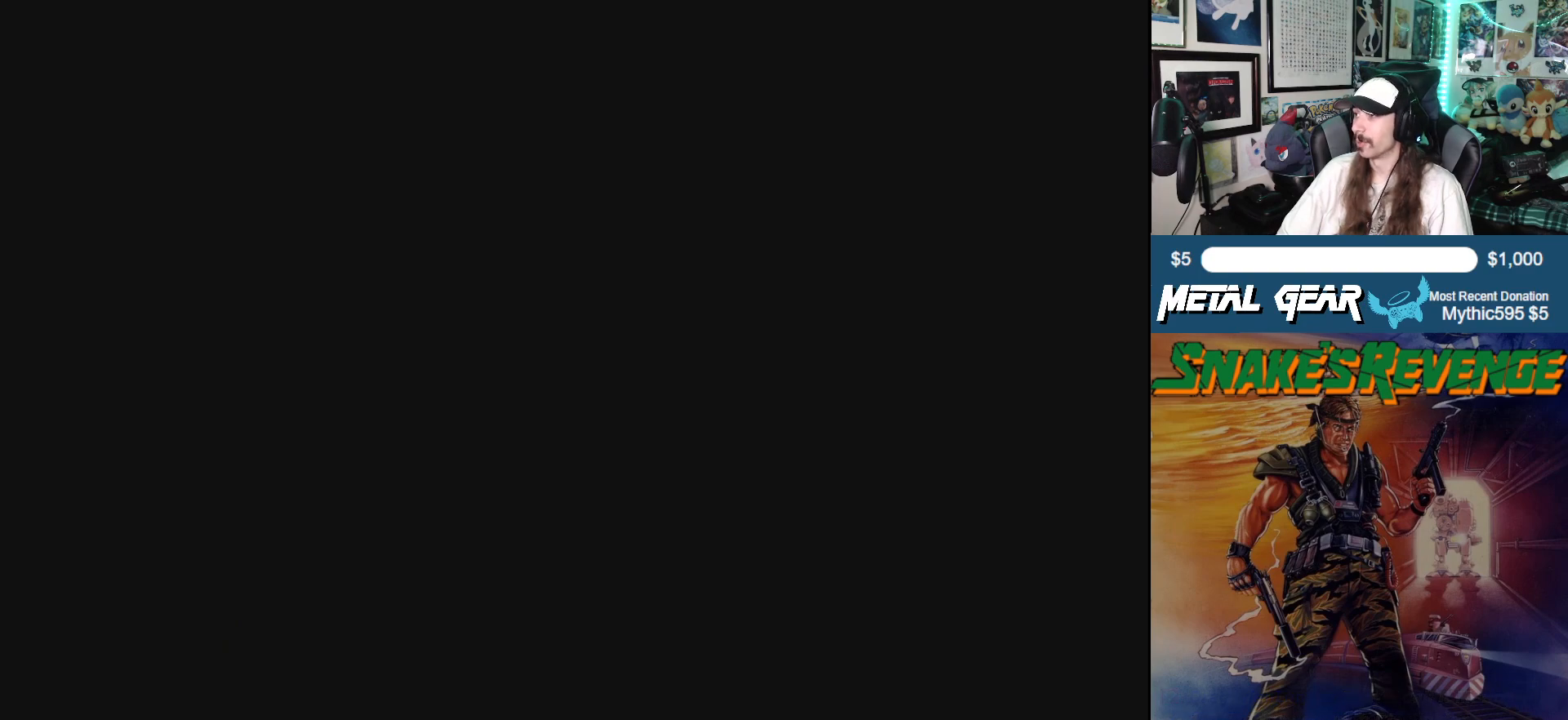
{"buttons": ["DPAD_DOWN"], "left_stick": "center", "events": [[267, "DPAD_DOWN", "down"]]}
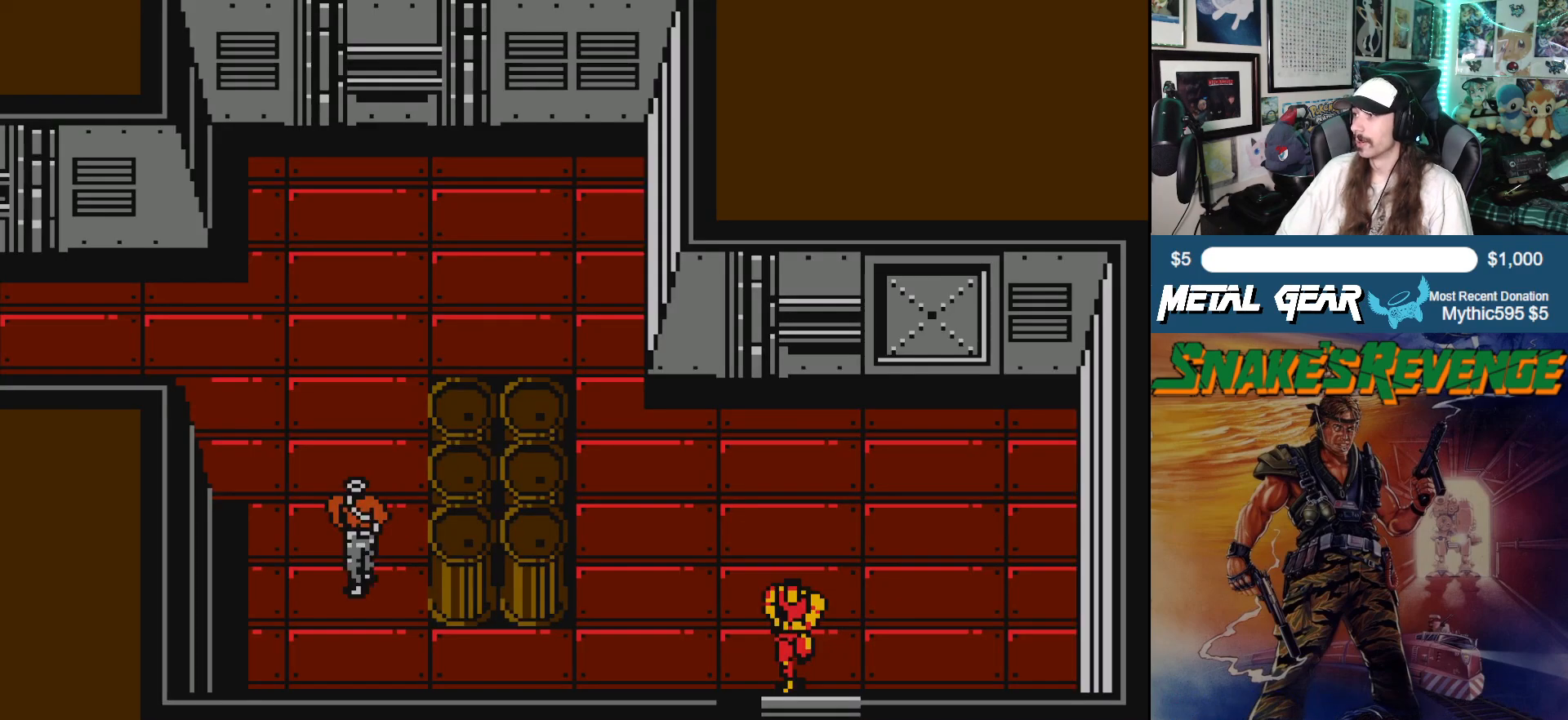
{"buttons": ["DPAD_DOWN"], "left_stick": "center", "events": []}
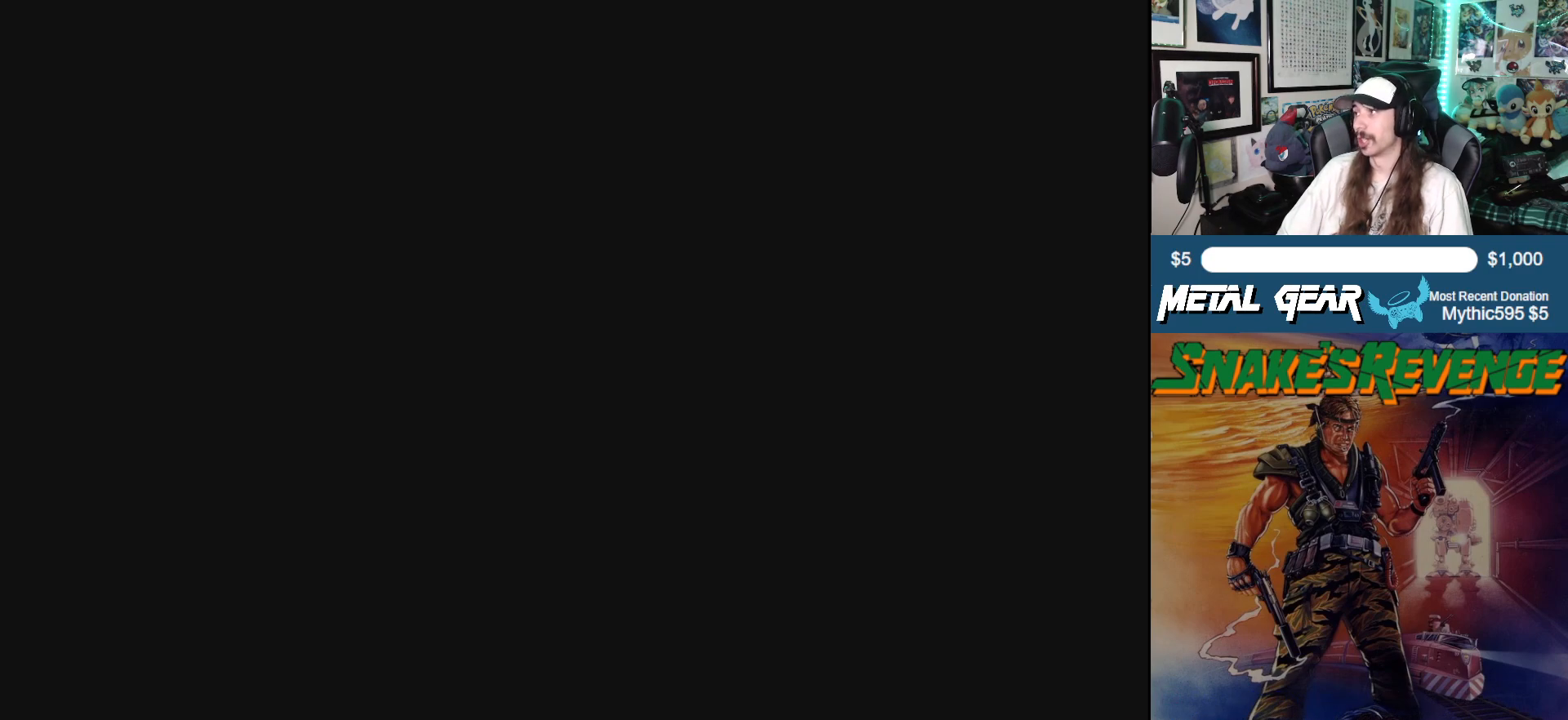
{"buttons": ["DPAD_DOWN"], "left_stick": "center", "events": []}
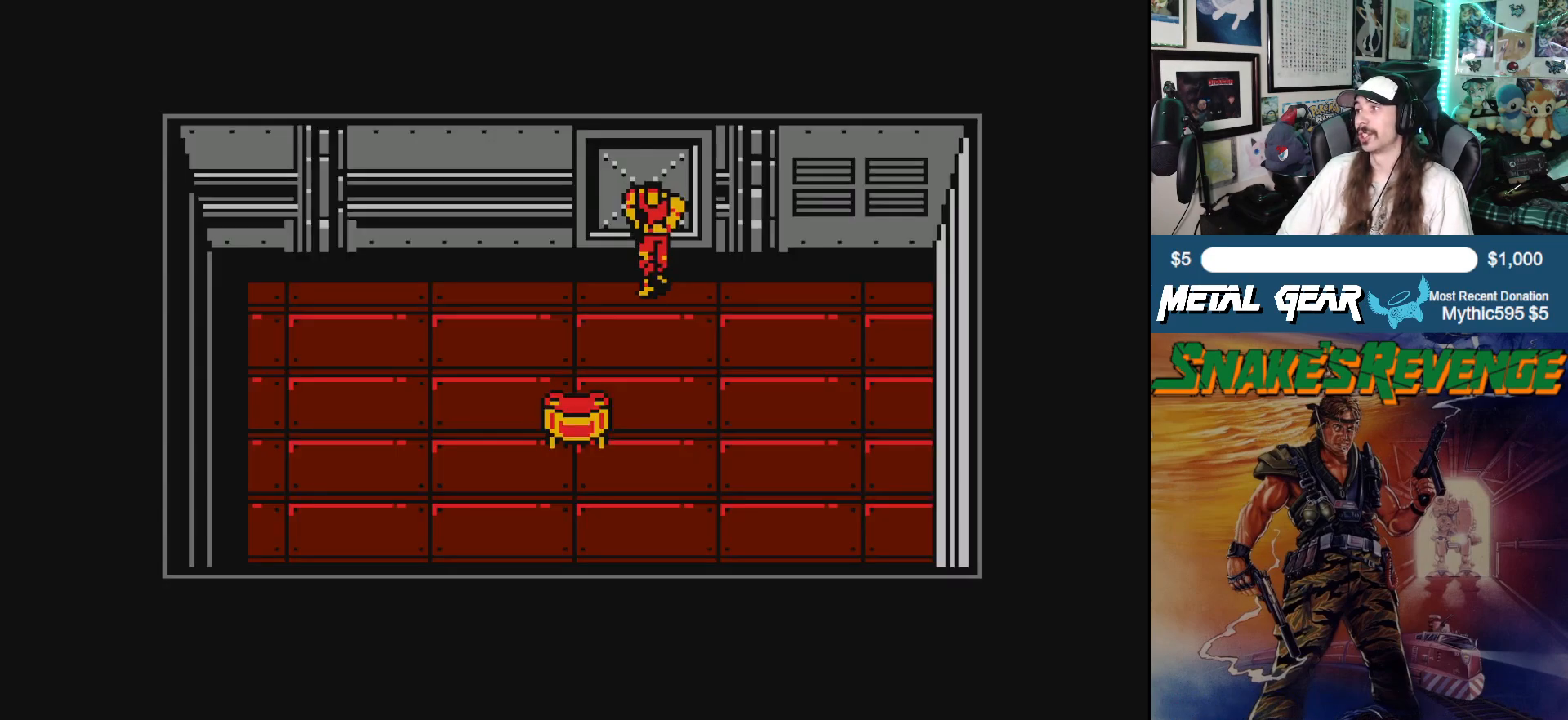
{"buttons": ["DPAD_DOWN"], "left_stick": "center", "events": []}
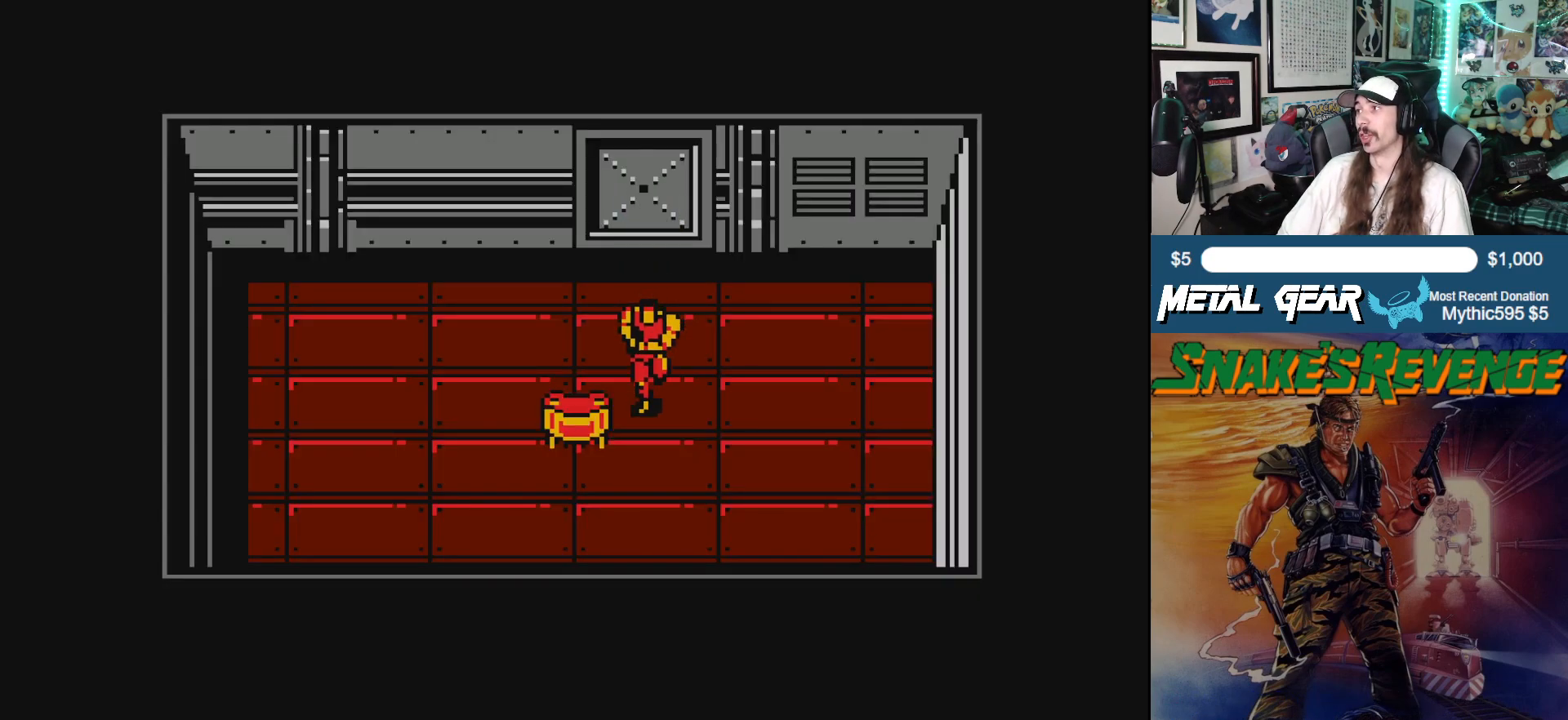
{"buttons": [], "left_stick": "center", "events": [[17, "DPAD_LEFT", "down"], [33, "DPAD_DOWN", "up"], [433, "DPAD_LEFT", "up"]]}
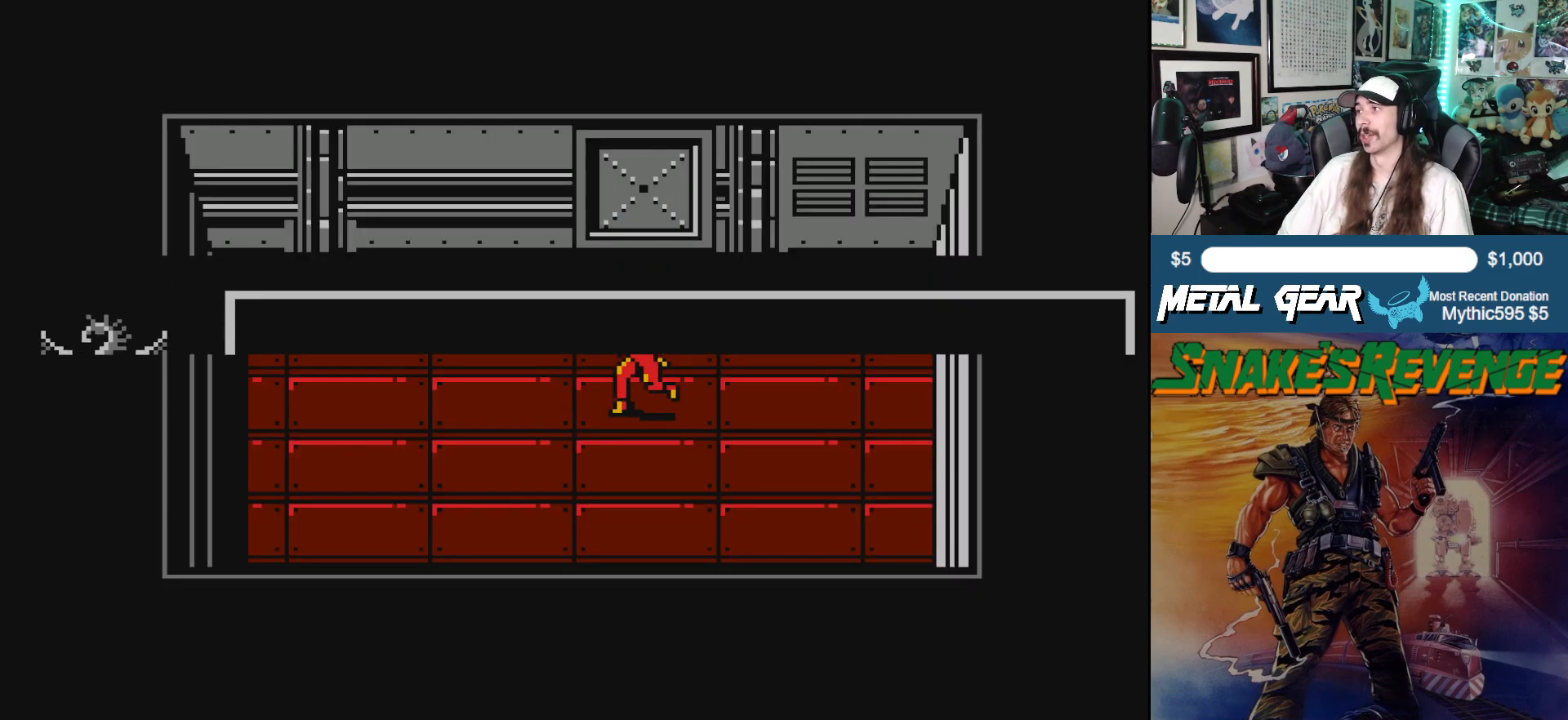
{"buttons": [], "left_stick": "center", "events": []}
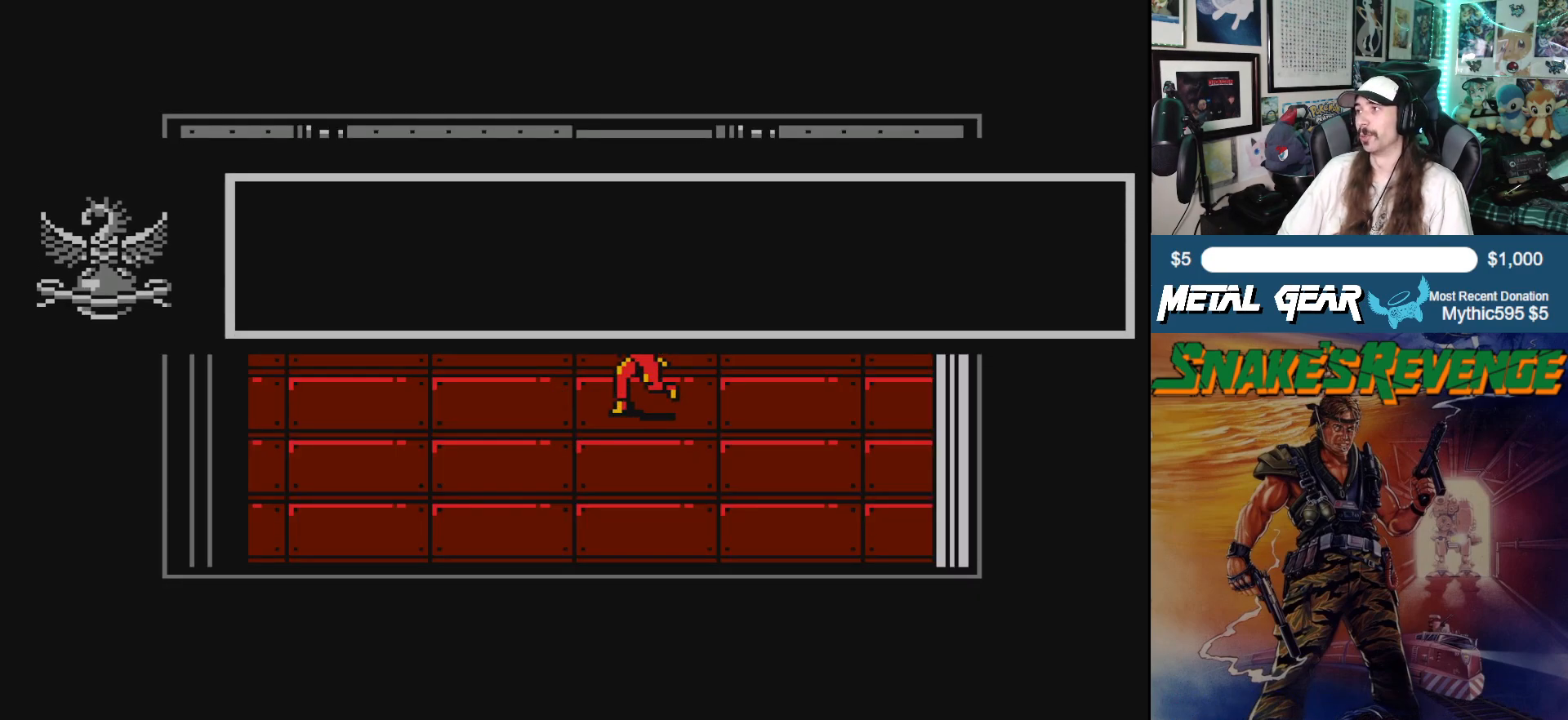
{"buttons": ["B"], "left_stick": "center", "events": [[383, "B", "down"]]}